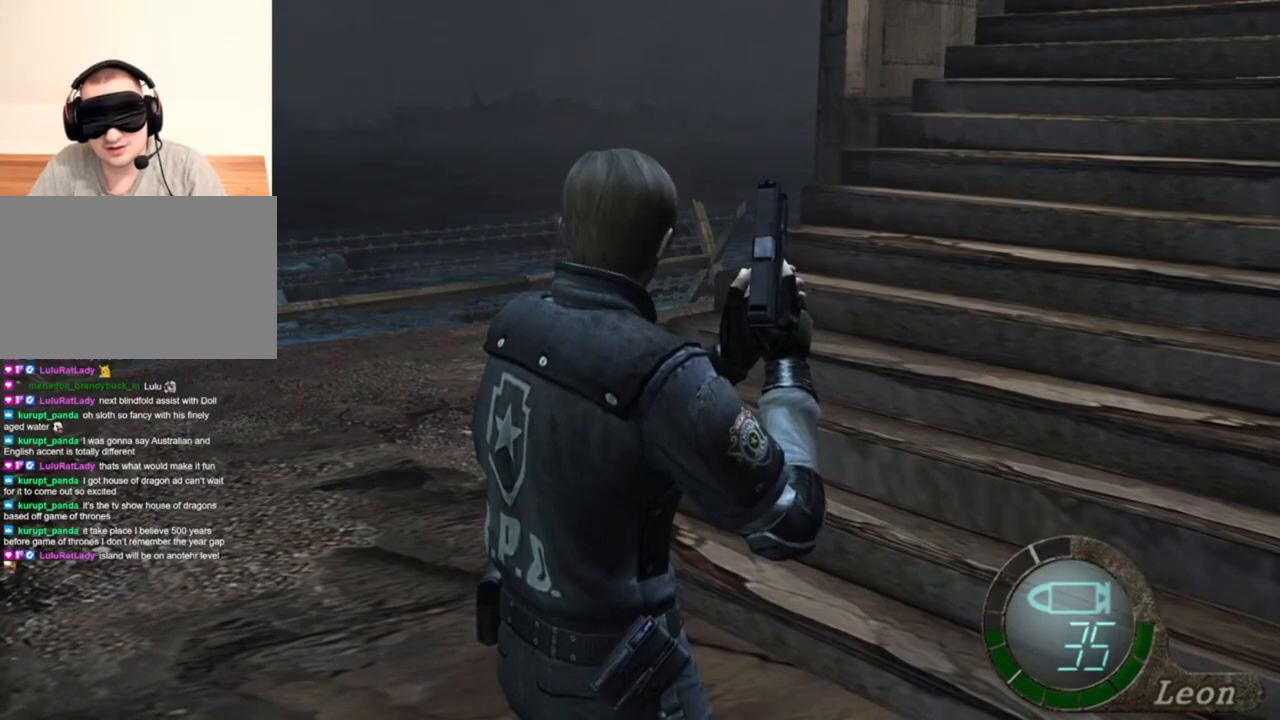
Gameplay with keyboard and mouse; each line is a JSON object with the keys and mouse buttons held at the frame after it. "events" lists presses ("down") and releases ("up") of "1", "2", "3", "4", "5", "a", "alt", "b", "c", "ctrl", "d", "e", "f", "g", "q", "r", "s", "shift", "space", "t", "tab", "tilde", "v", "w", "x", "z", "mouse_left", "mouse_wheel", "mouse_right", "mouse_mb4" and "mouse_mb5" between this image and that frame as [ms after this image, input, new state], when the widget could be followed in between. "mouse_left", "mouse_wheel", "mouse_right", "mouse_mb4", "mouse_mb5" = the "left", "wheel", "right", "mb4", "mb5" buttons of the "mouse" list. No other keys are recorded. "wheel" means that the mouse wheel is clicked or scrolled. Mouse movement is not recorded.
{"keys": ["shift", "w"], "mouse": [], "events": [[183, "shift", "down"], [183, "w", "down"]]}
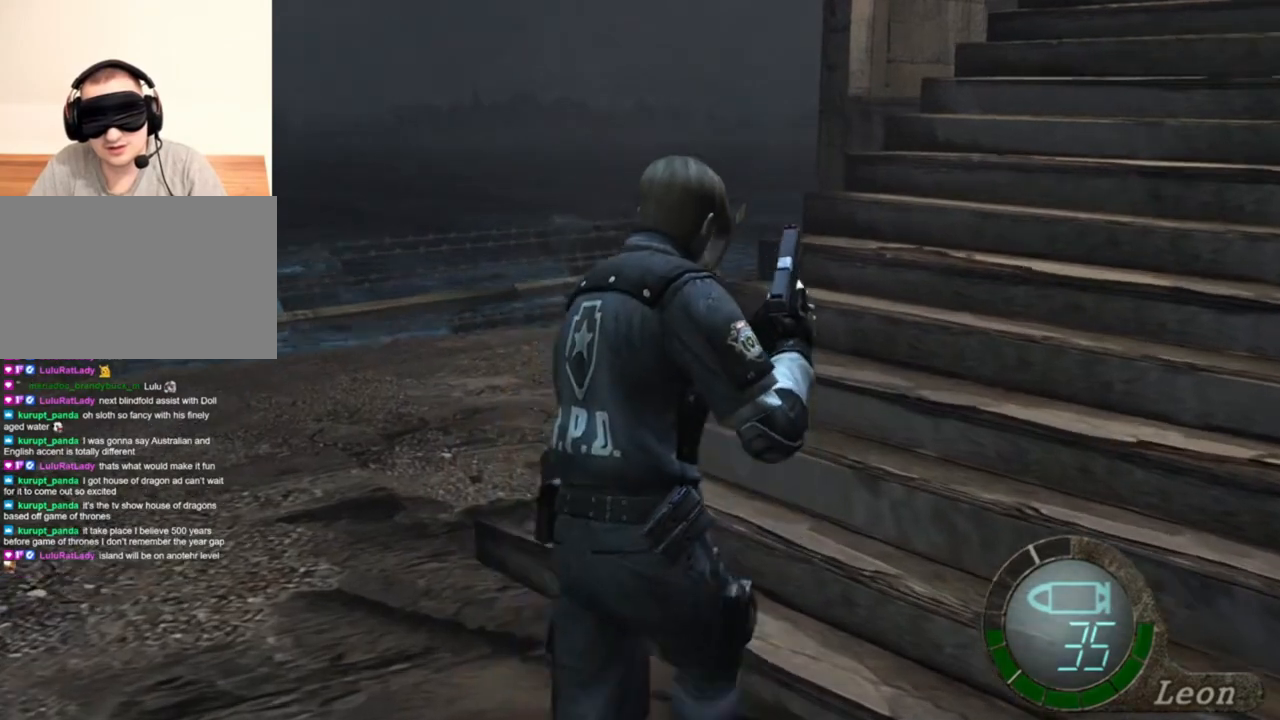
{"keys": ["d", "shift", "w"], "mouse": [], "events": [[117, "d", "down"]]}
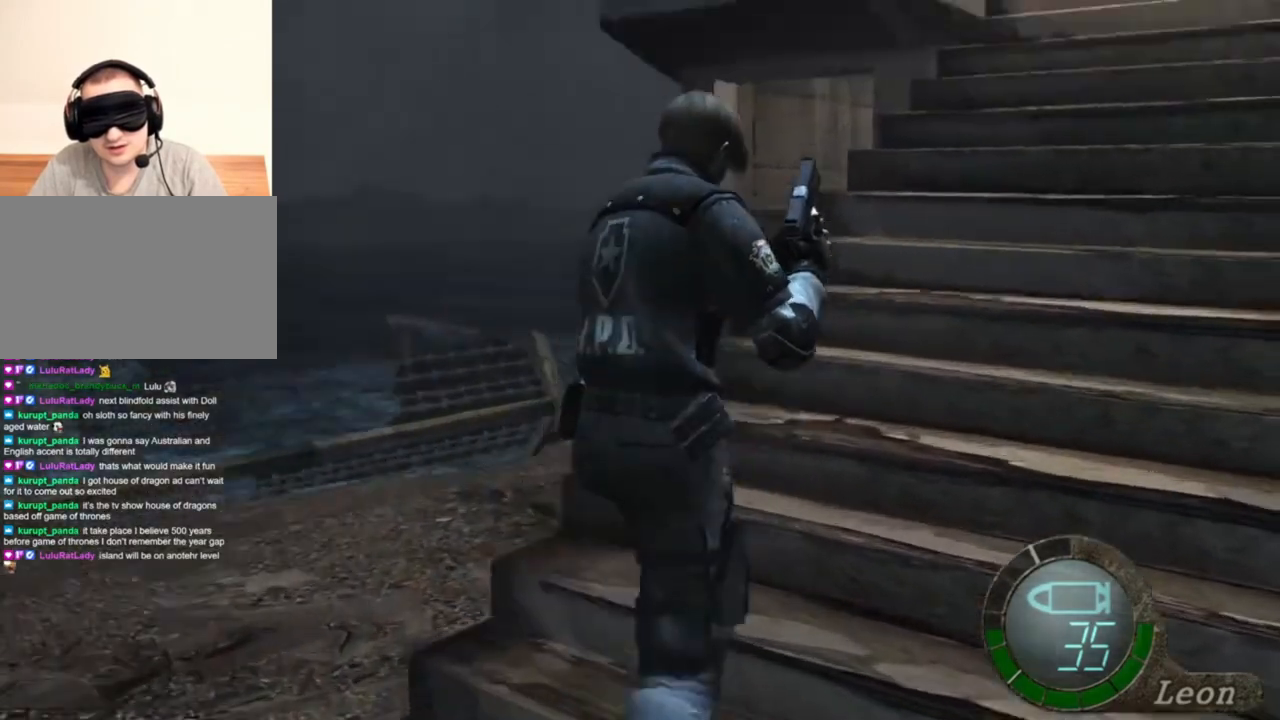
{"keys": ["shift", "w"], "mouse": [], "events": [[150, "d", "up"], [217, "d", "down"], [383, "d", "up"]]}
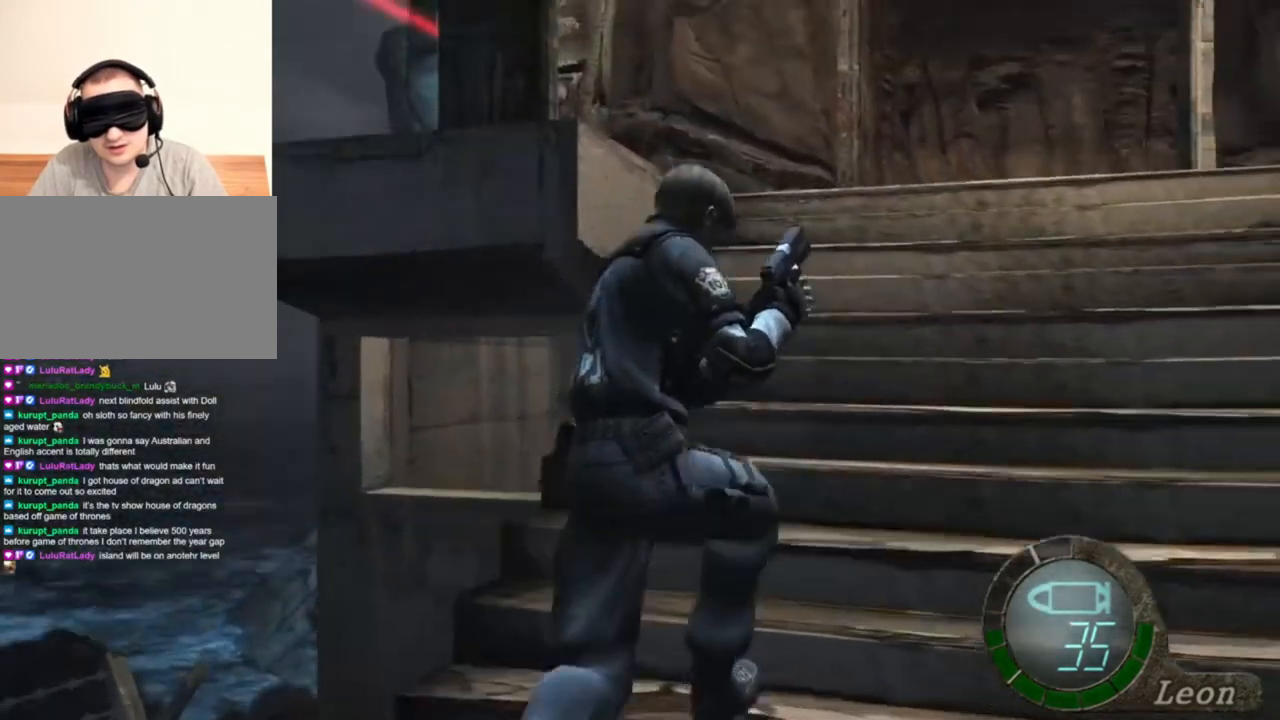
{"keys": ["shift", "w"], "mouse": [], "events": [[17, "d", "down"], [150, "d", "up"]]}
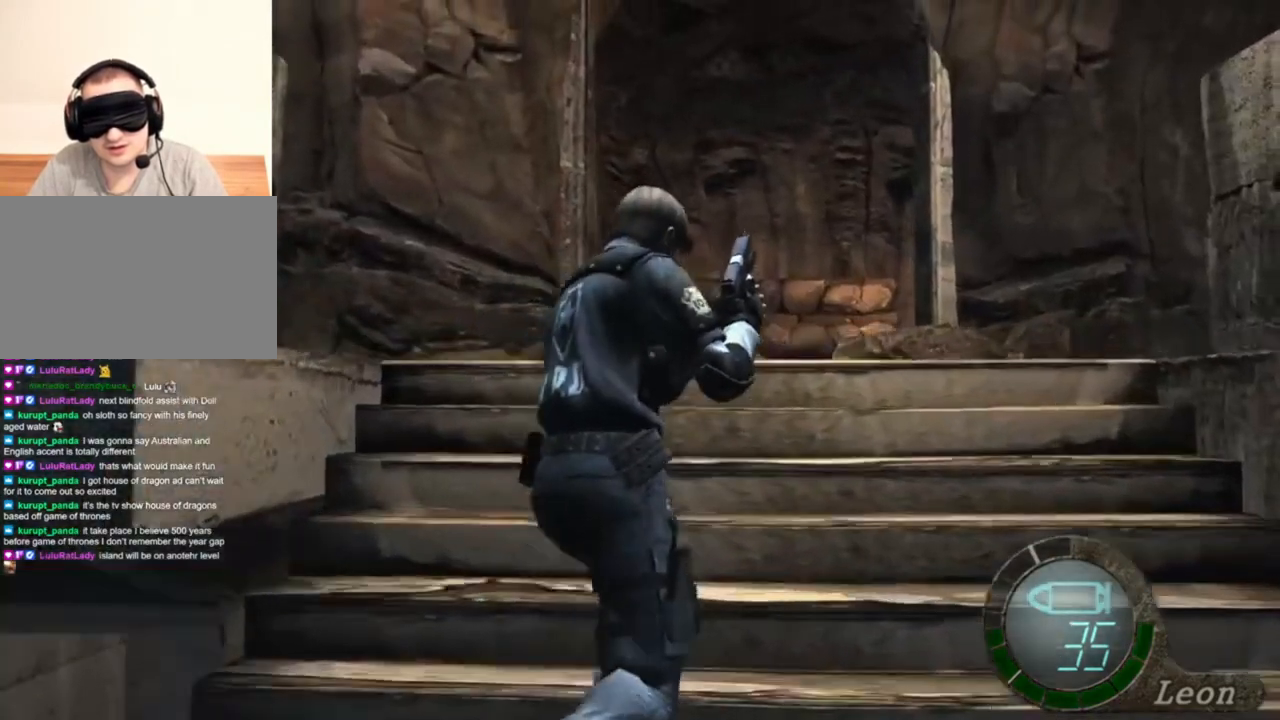
{"keys": ["shift", "w"], "mouse": [], "events": []}
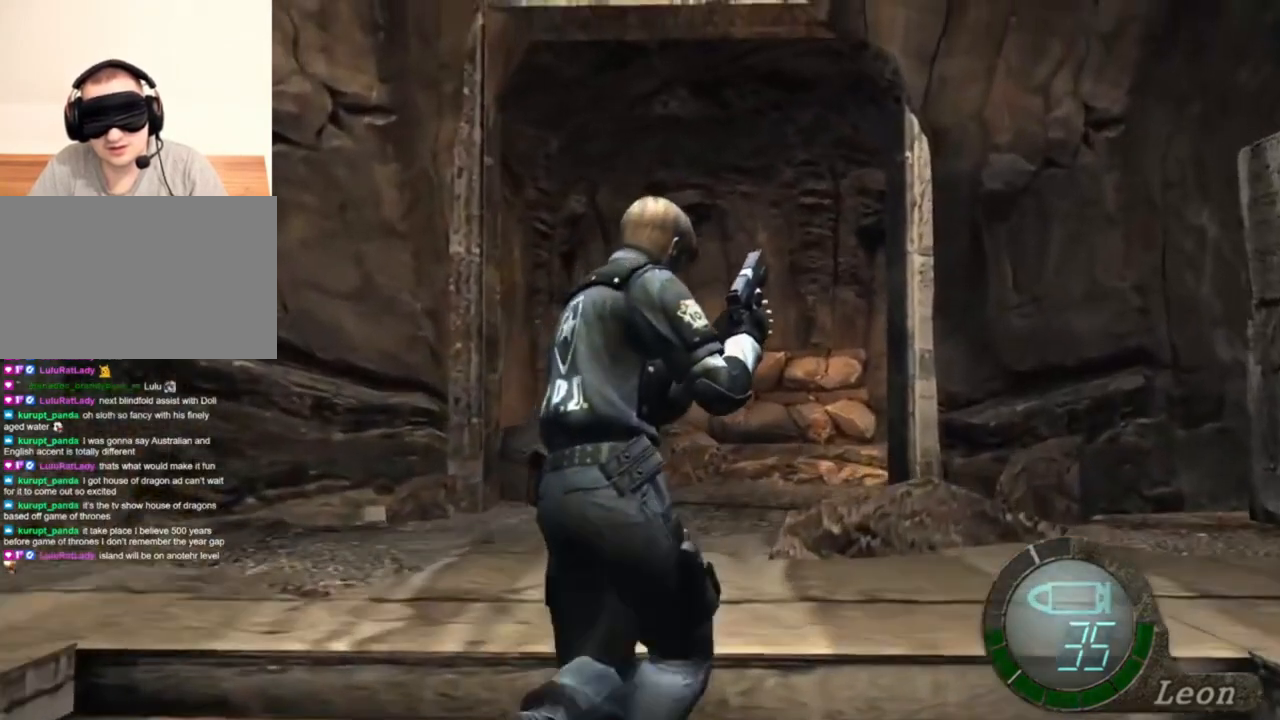
{"keys": ["shift", "w"], "mouse": [], "events": []}
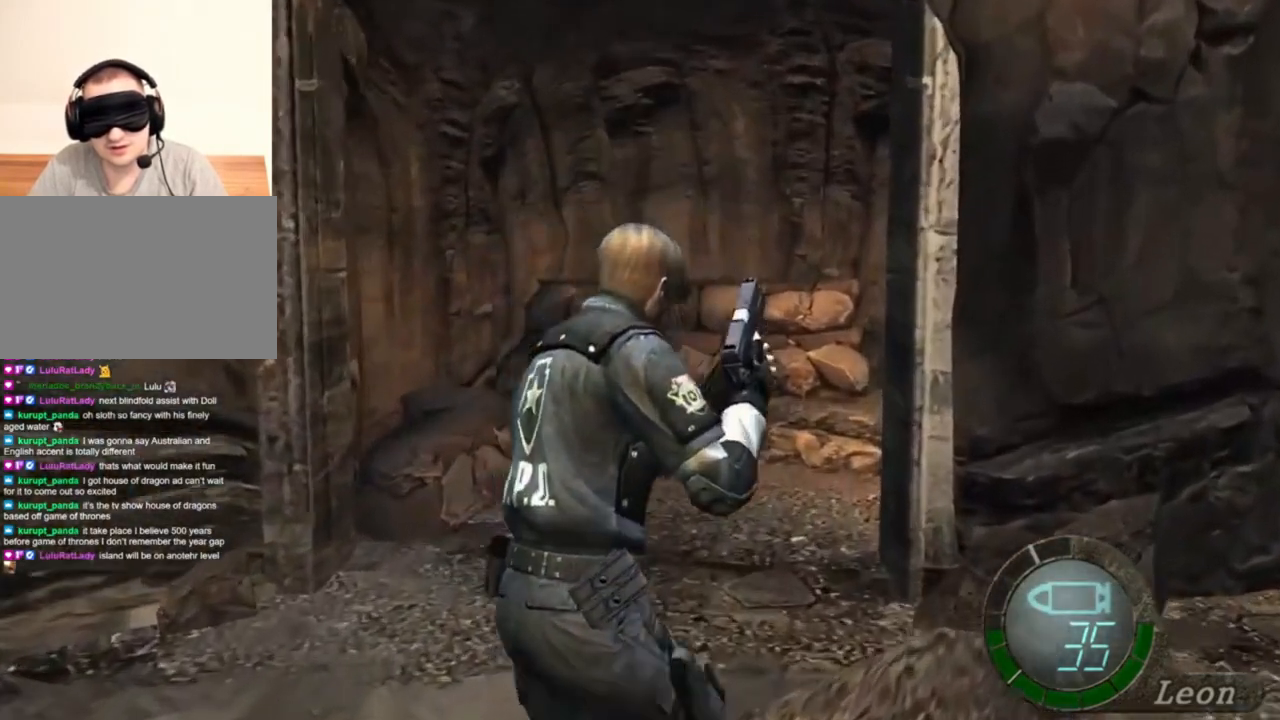
{"keys": ["shift", "w"], "mouse": [], "events": [[183, "d", "down"], [383, "d", "up"]]}
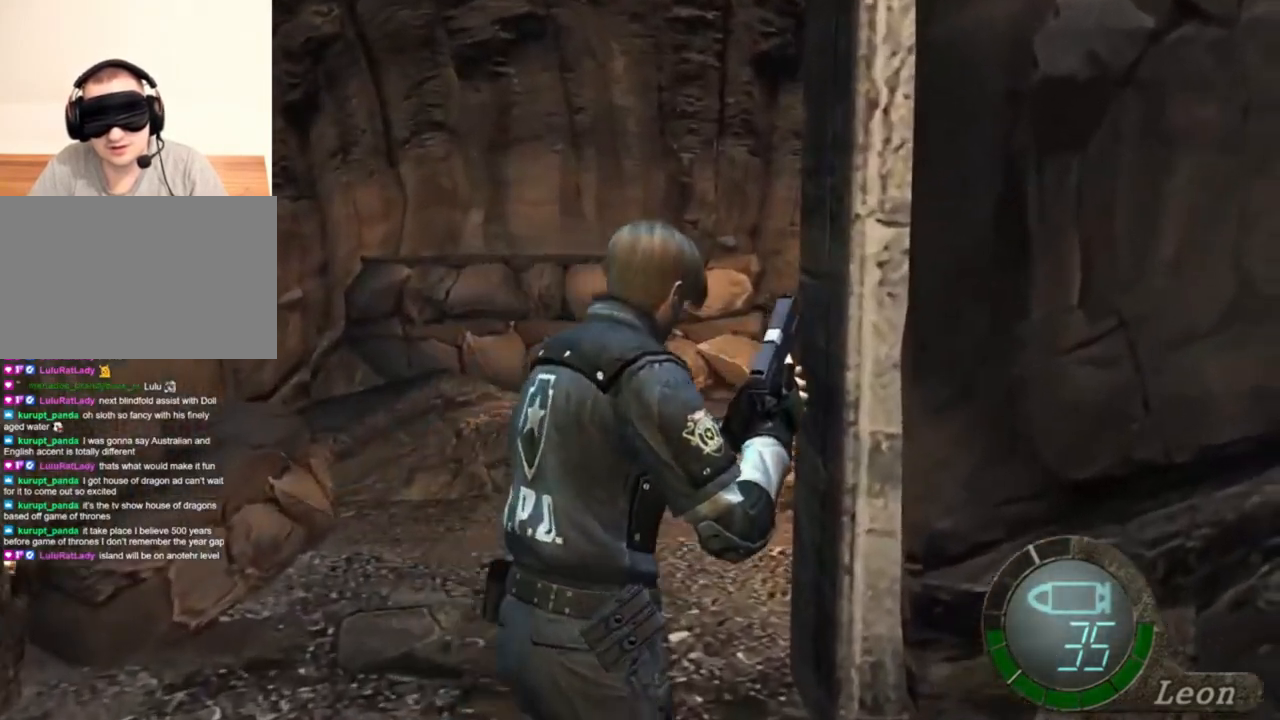
{"keys": [], "mouse": [], "events": [[450, "shift", "up"], [483, "w", "up"]]}
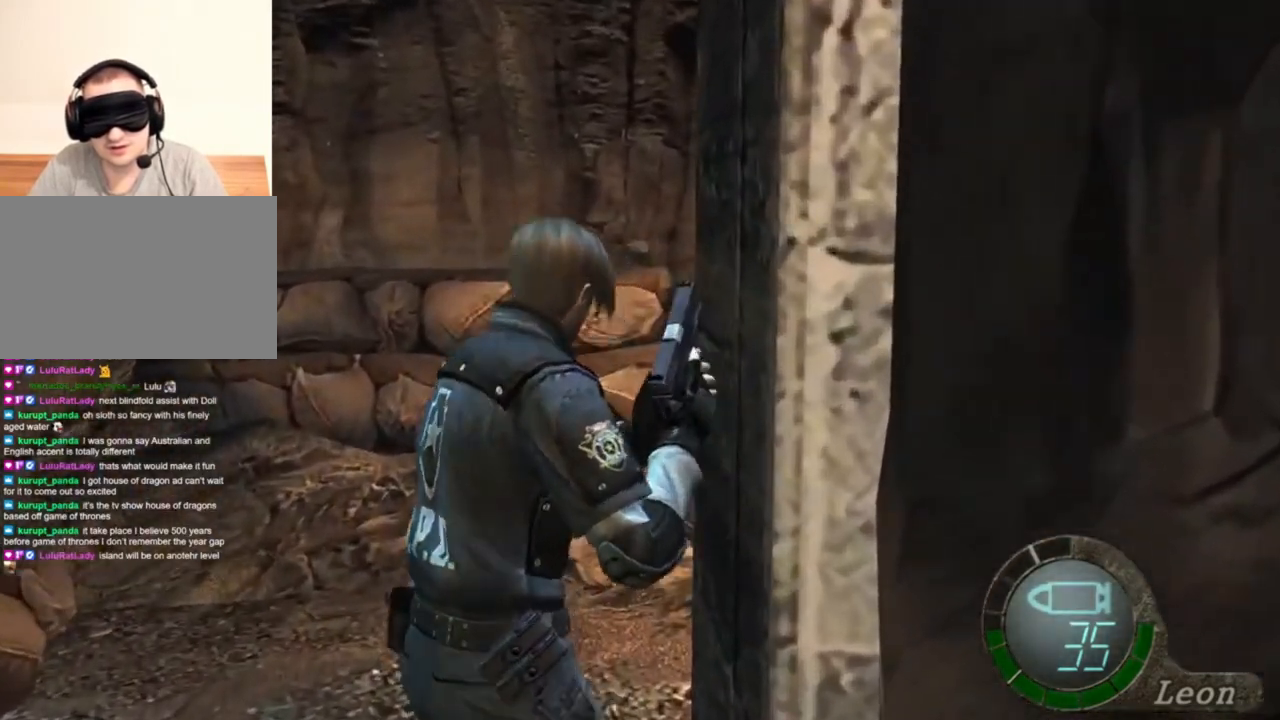
{"keys": [], "mouse": [], "events": []}
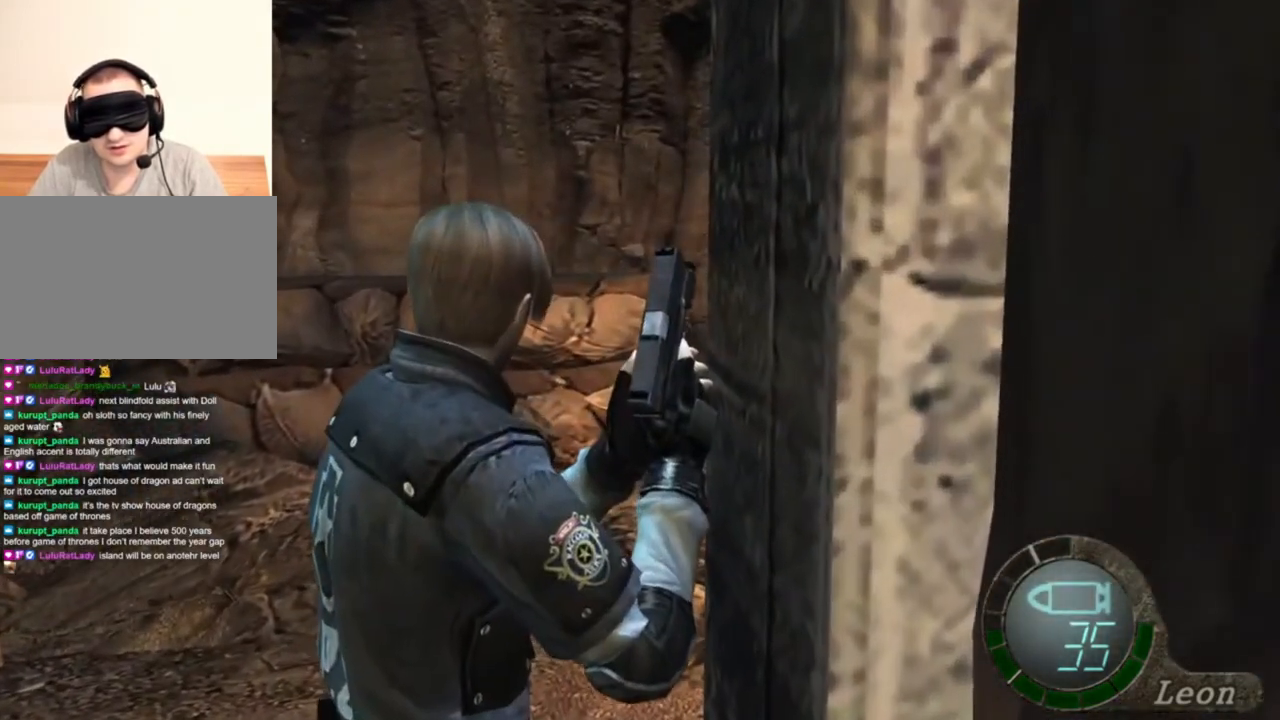
{"keys": [], "mouse": [], "events": []}
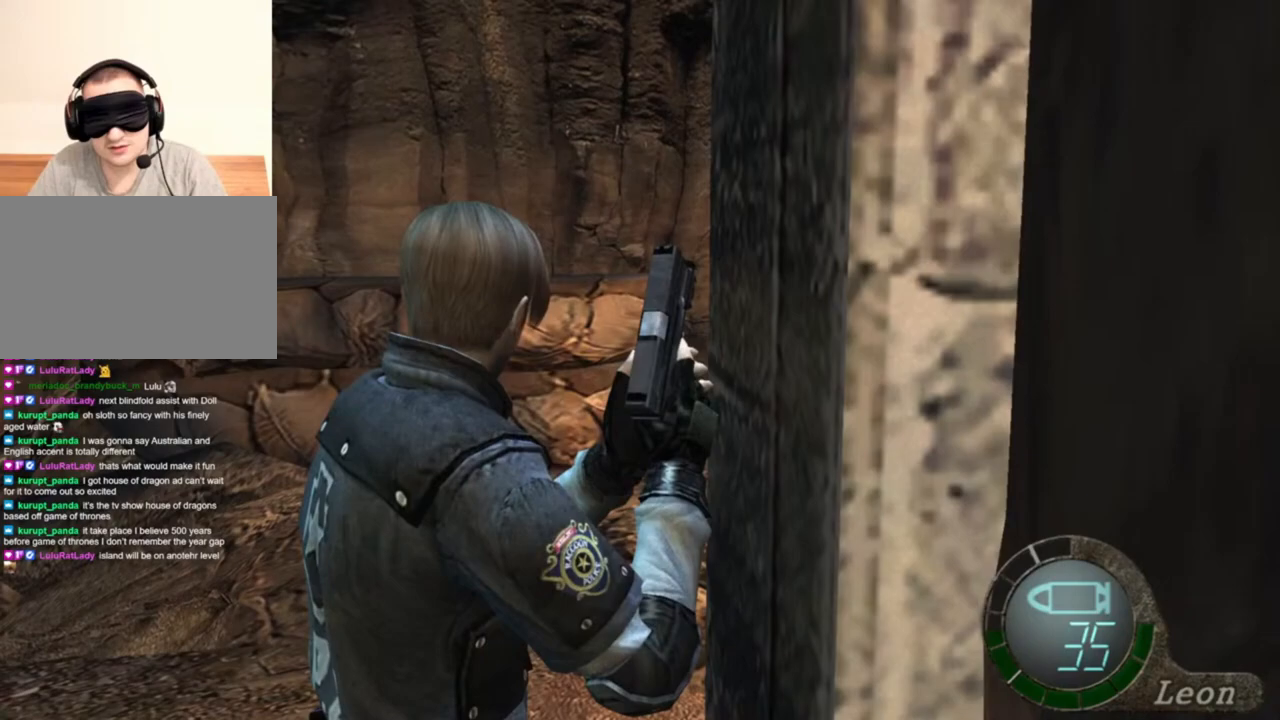
{"keys": [], "mouse": [], "events": []}
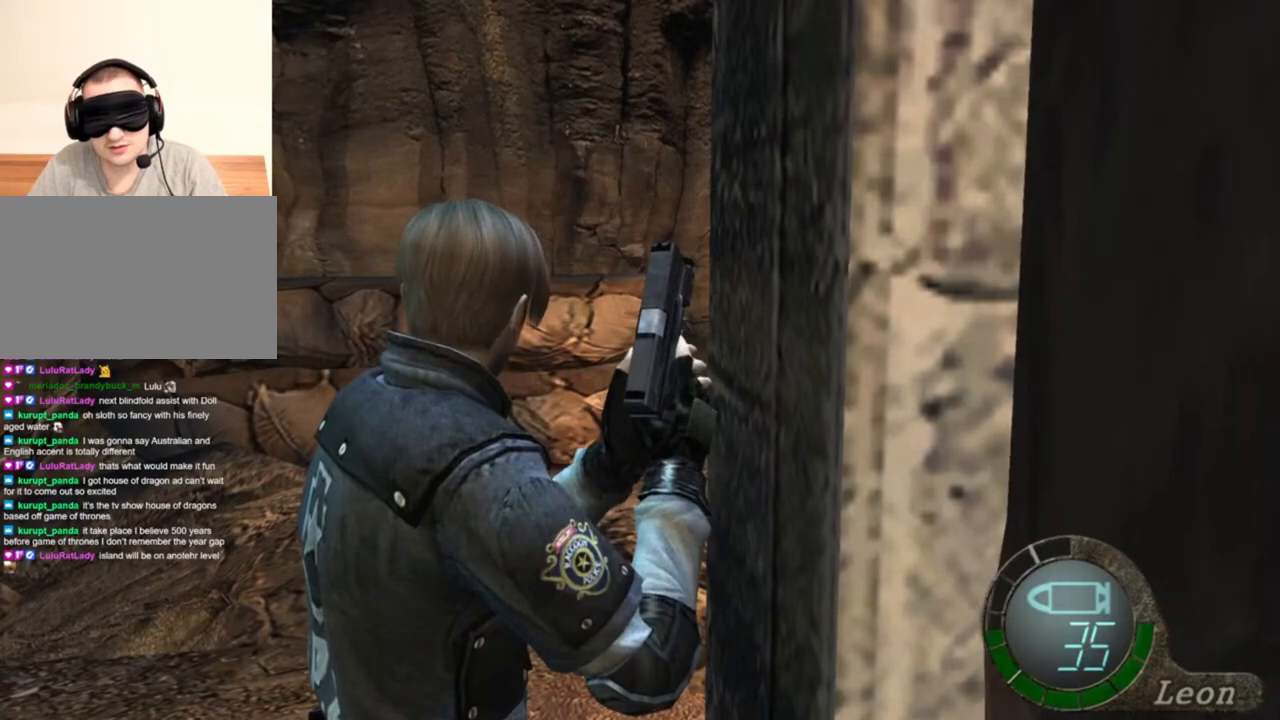
{"keys": [], "mouse": [], "events": []}
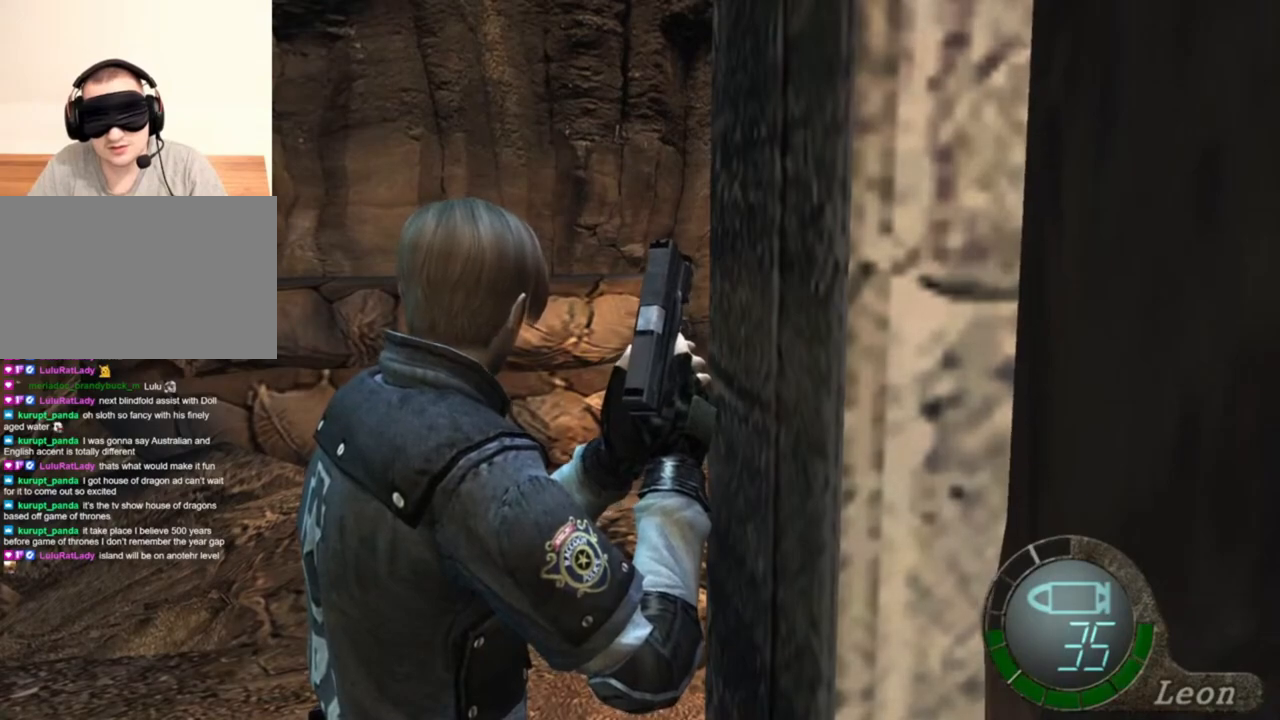
{"keys": [], "mouse": [], "events": []}
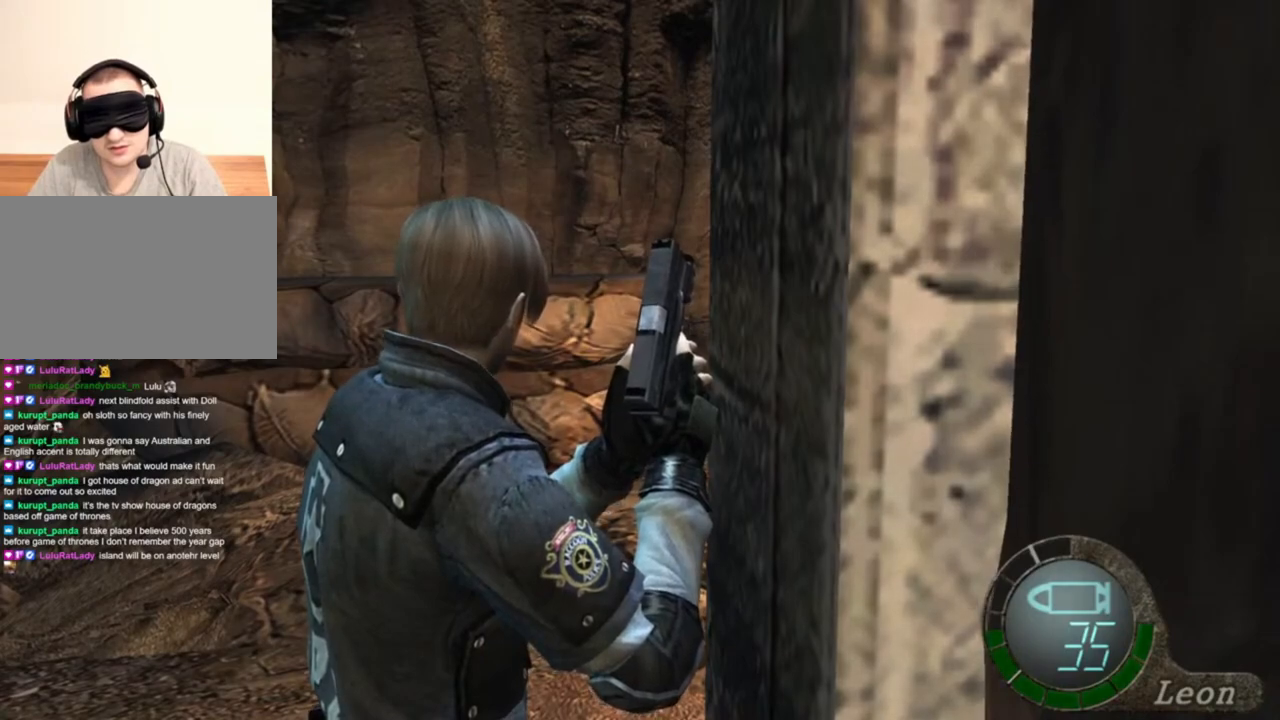
{"keys": [], "mouse": [], "events": []}
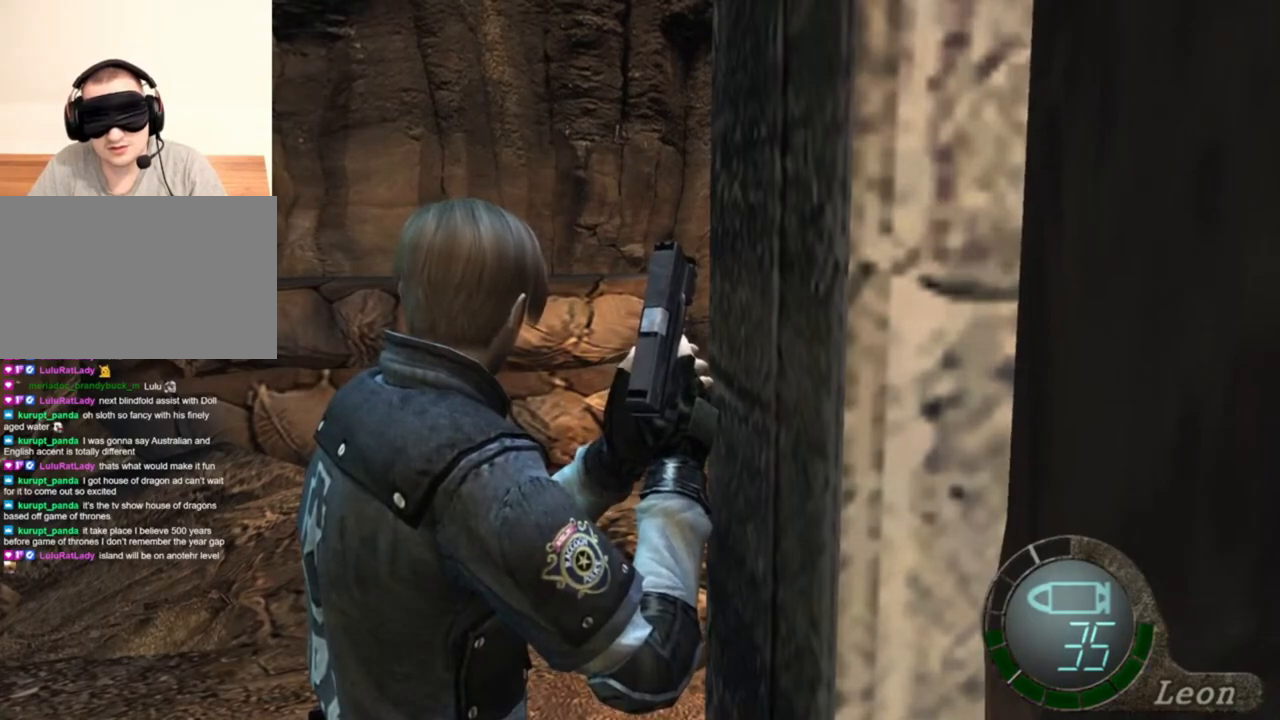
{"keys": [], "mouse": [], "events": []}
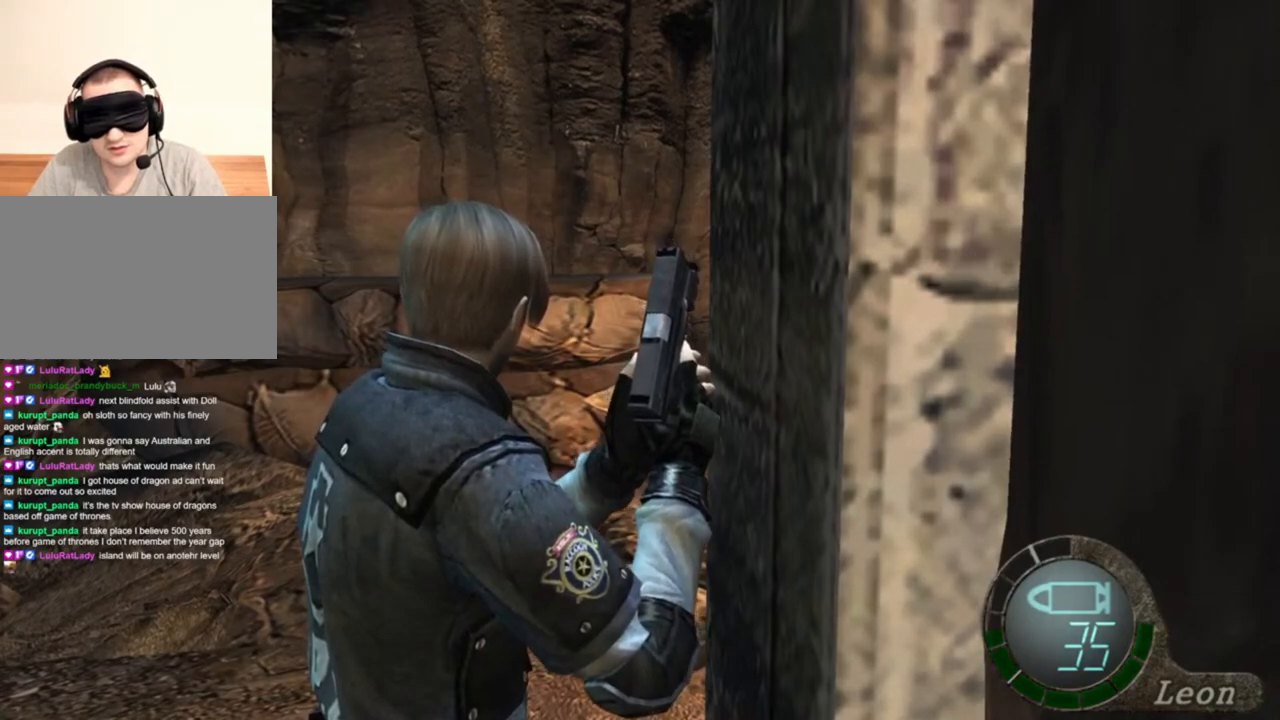
{"keys": [], "mouse": [], "events": []}
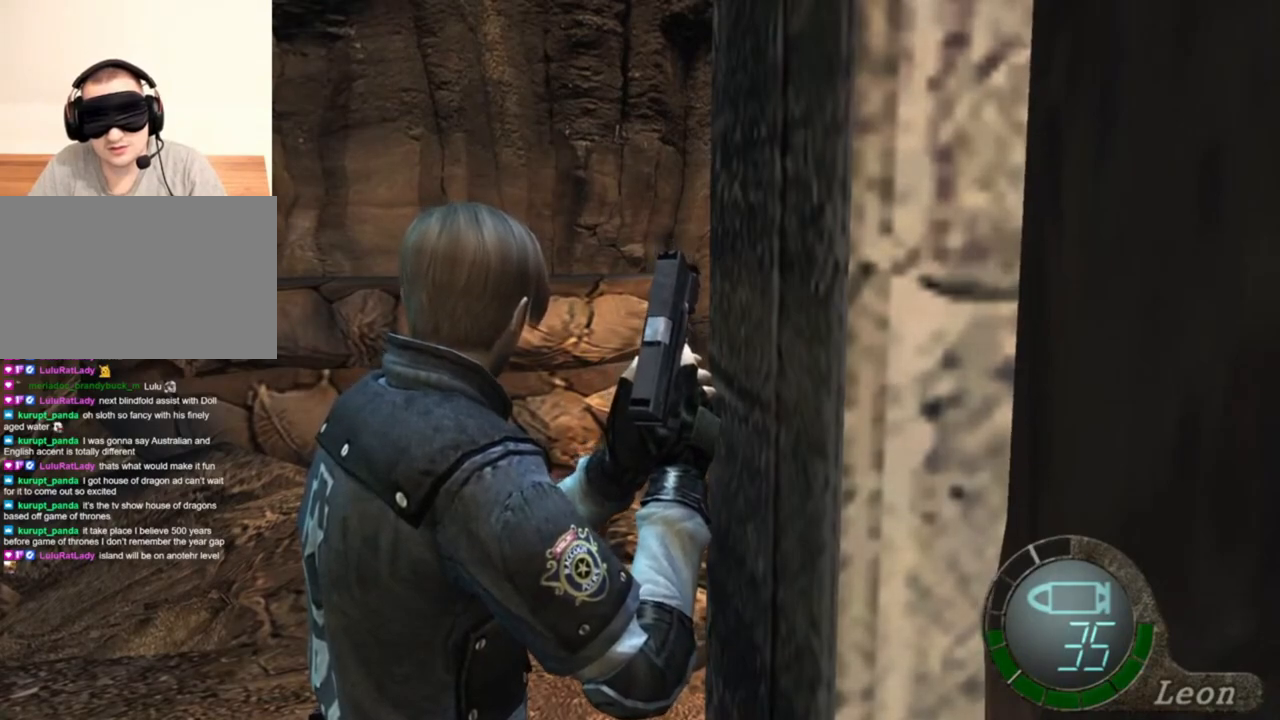
{"keys": ["shift", "w"], "mouse": [], "events": [[83, "w", "down"], [217, "shift", "down"]]}
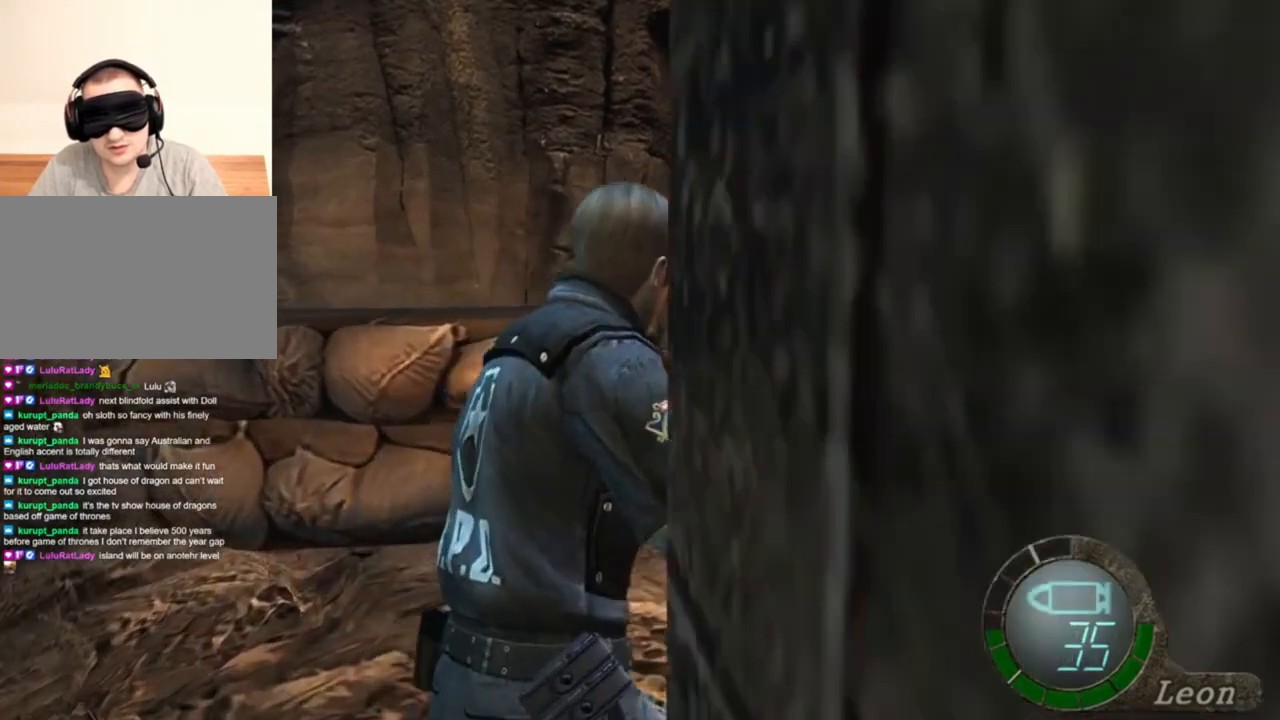
{"keys": ["a", "shift", "w"], "mouse": [], "events": [[283, "a", "down"], [417, "a", "up"], [483, "a", "down"]]}
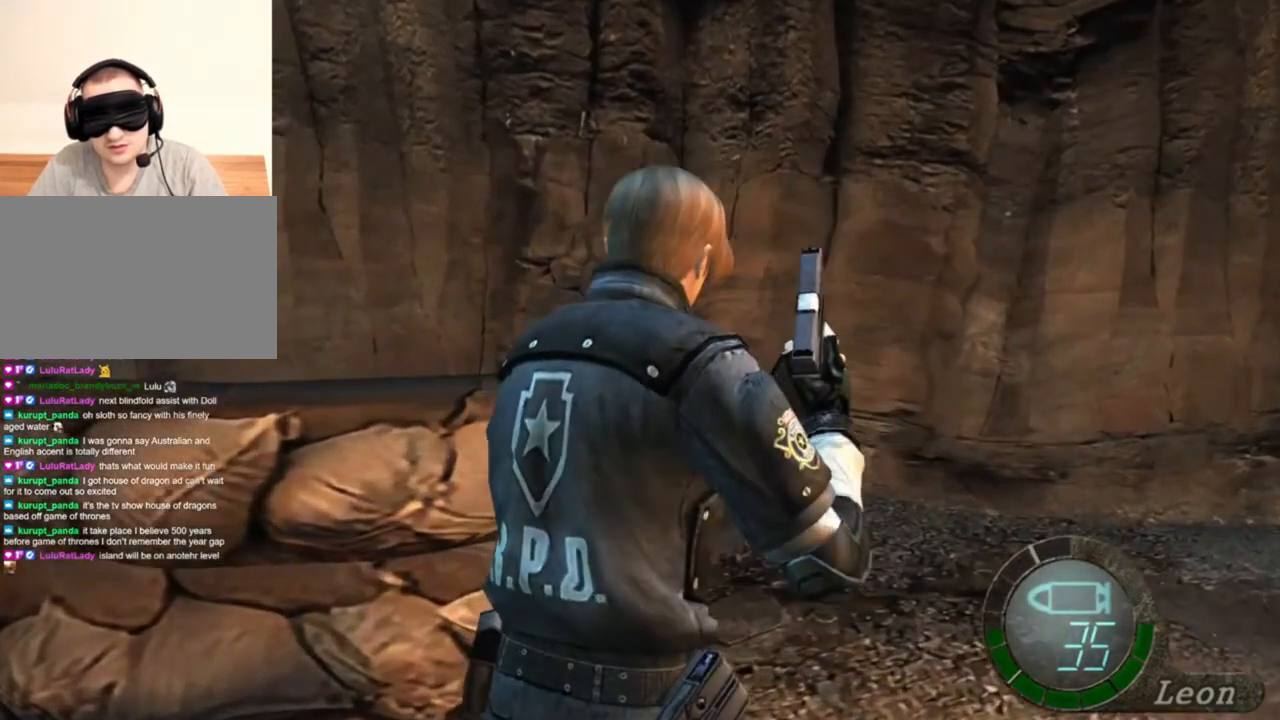
{"keys": ["shift", "w"], "mouse": [], "events": [[117, "a", "up"], [250, "e", "down"], [350, "e", "up"], [450, "e", "down"], [483, "e", "up"]]}
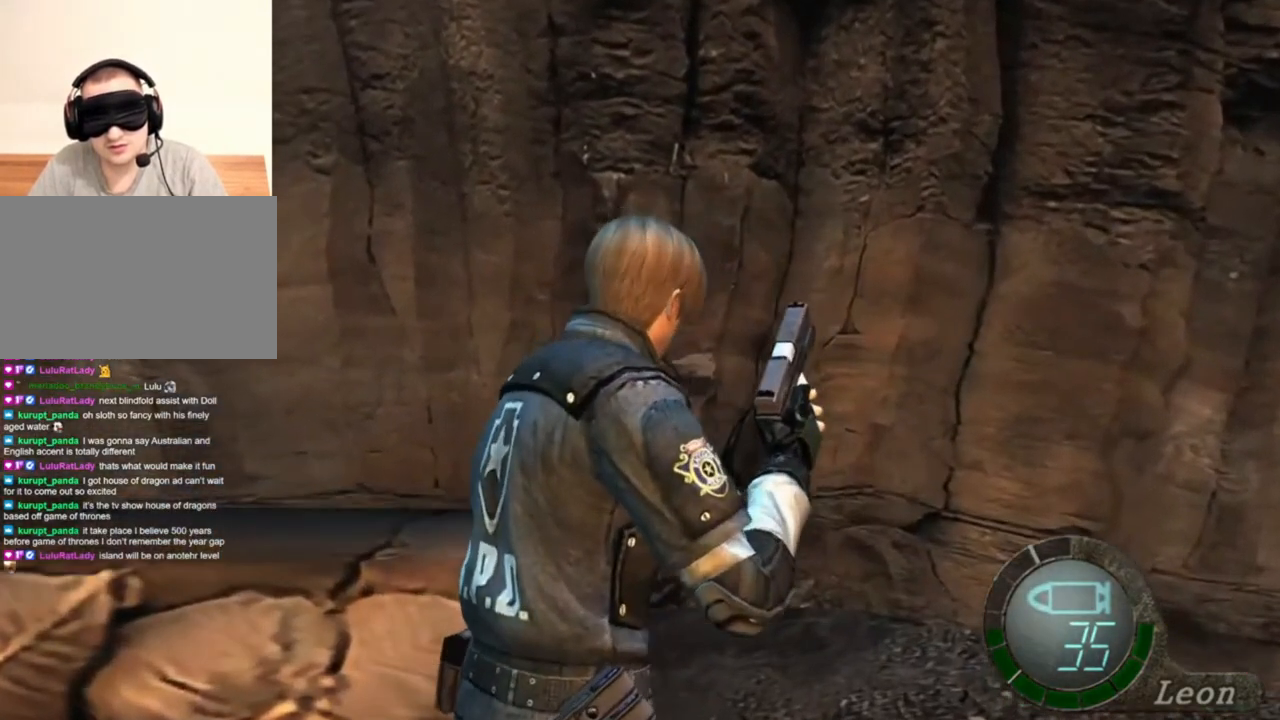
{"keys": ["shift", "w"], "mouse": [], "events": [[183, "e", "down"], [250, "e", "up"], [317, "e", "down"], [450, "e", "up"]]}
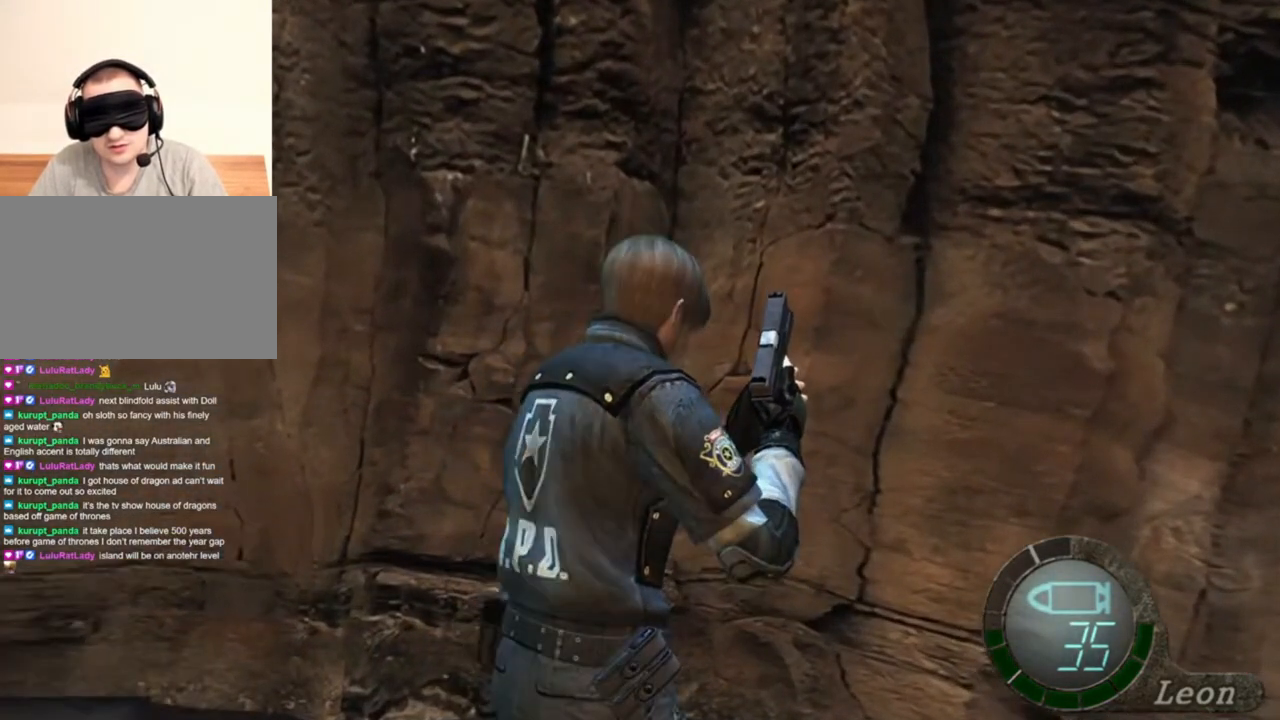
{"keys": ["e", "shift", "w"], "mouse": [], "events": [[50, "e", "down"], [117, "e", "up"], [183, "e", "down"], [283, "e", "up"], [350, "e", "down"]]}
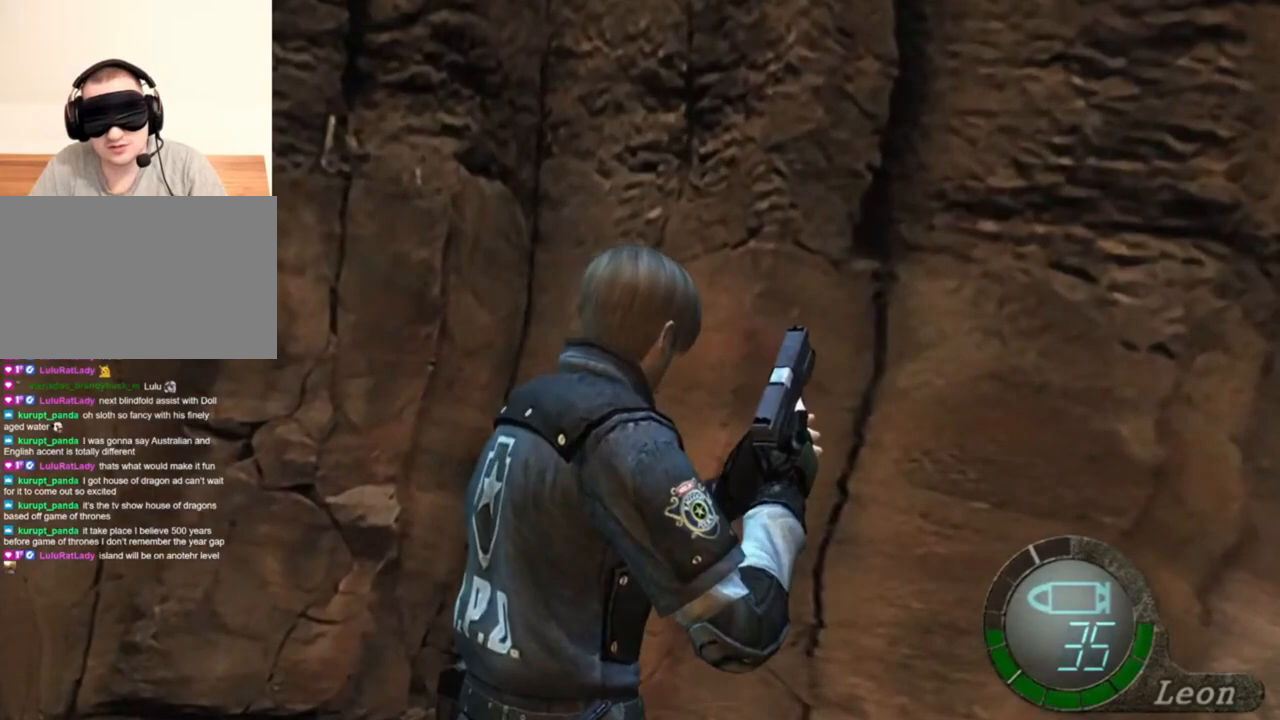
{"keys": ["e", "shift", "w"], "mouse": [], "events": [[83, "e", "up"], [117, "e", "down"], [183, "e", "up"], [250, "e", "down"], [350, "e", "up"], [417, "e", "down"]]}
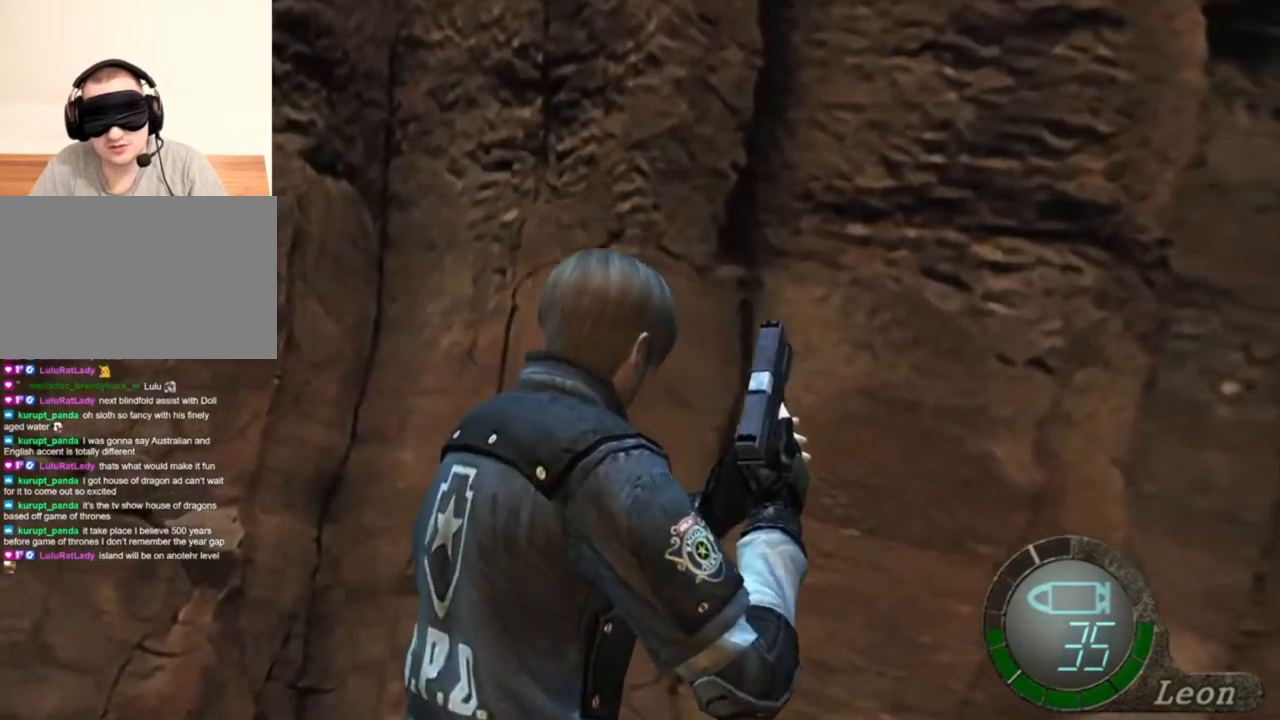
{"keys": ["shift", "w"], "mouse": [], "events": [[17, "e", "up"], [50, "e", "down"], [117, "e", "up"], [183, "e", "down"], [283, "e", "up"], [317, "e", "down"], [417, "e", "up"]]}
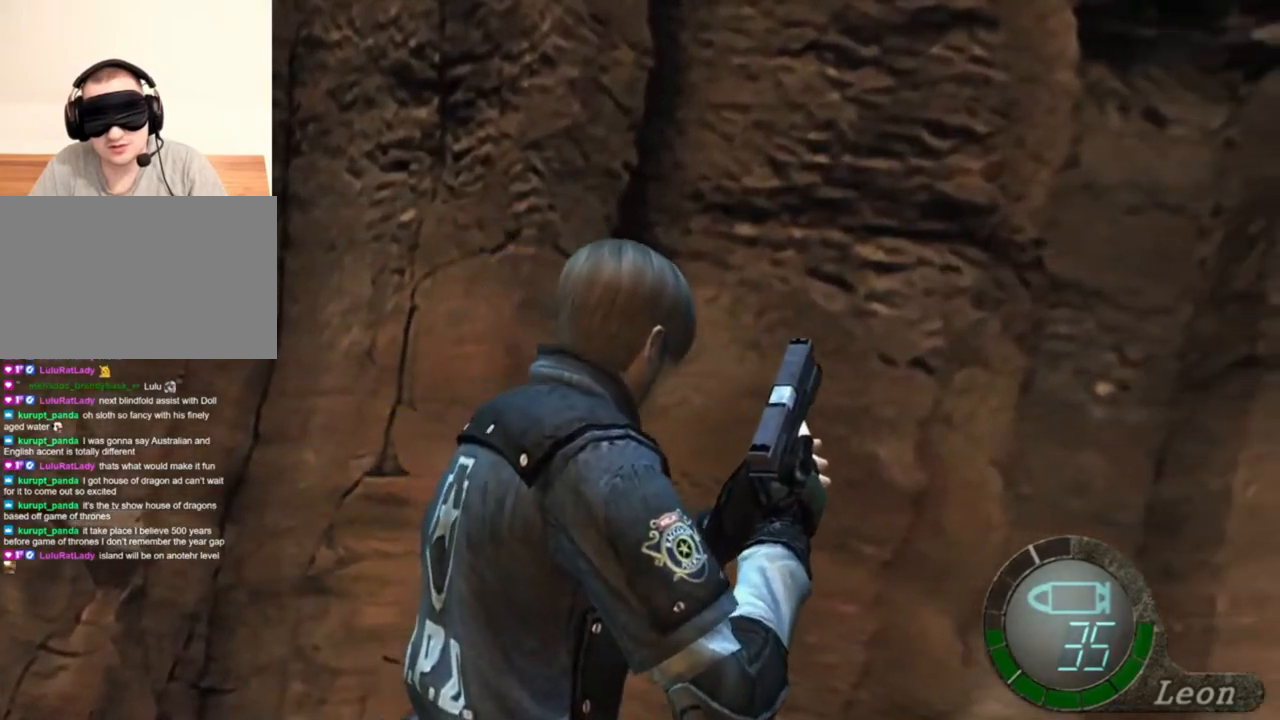
{"keys": ["shift", "w"], "mouse": [], "events": [[83, "e", "down"], [117, "e", "up"], [217, "e", "down"], [483, "e", "up"]]}
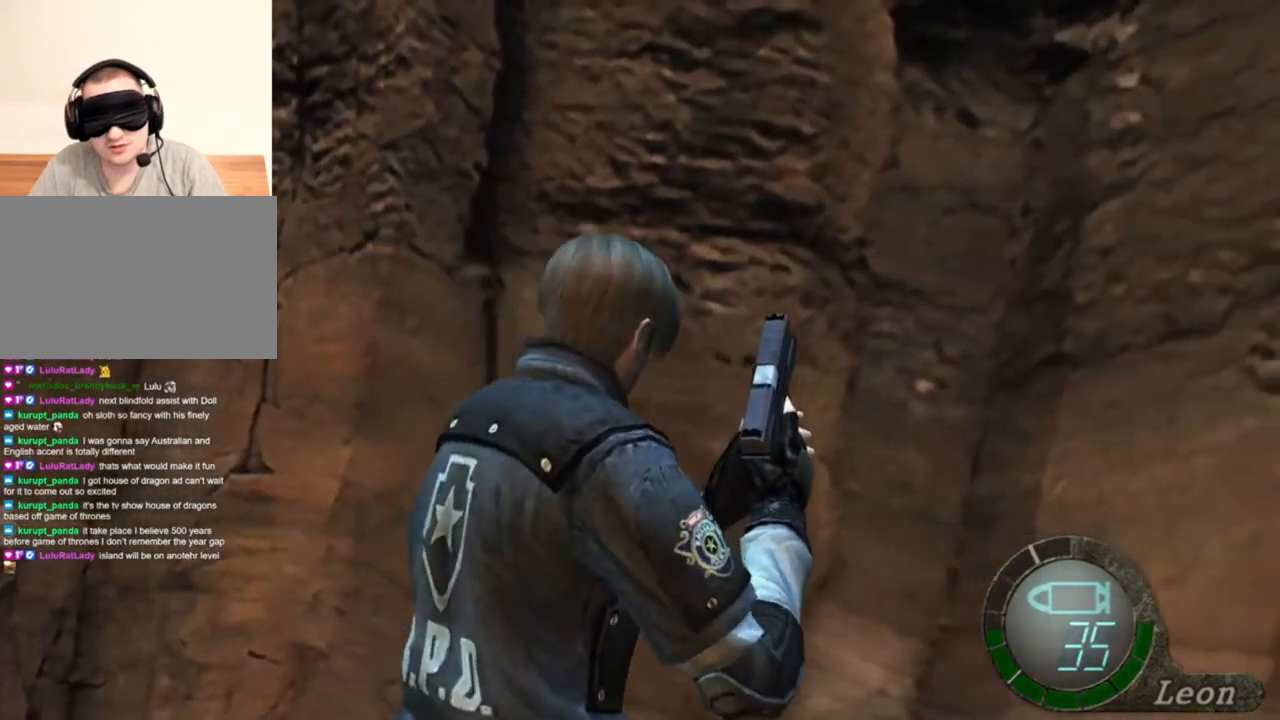
{"keys": ["e", "shift", "w"], "mouse": [], "events": [[17, "e", "down"], [83, "e", "up"], [150, "e", "down"], [250, "e", "up"], [317, "e", "down"], [383, "e", "up"], [450, "e", "down"]]}
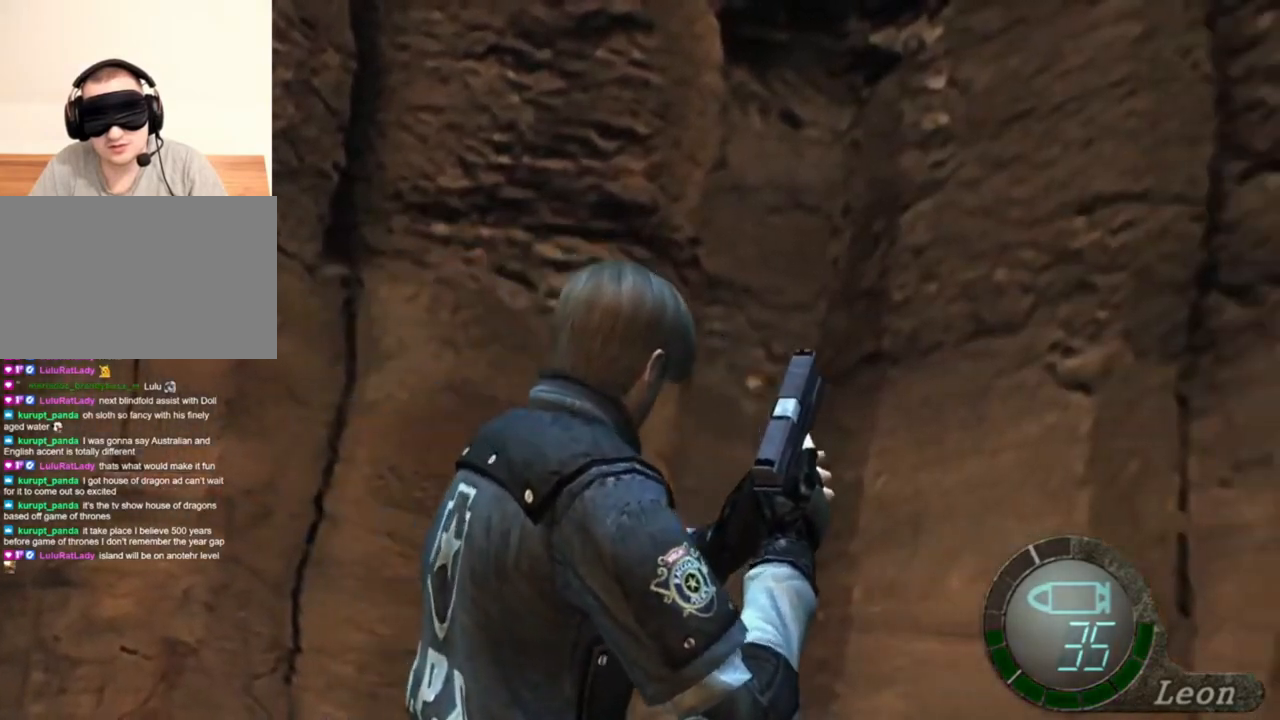
{"keys": [], "mouse": [], "events": [[17, "e", "up"], [117, "shift", "up"], [117, "w", "up"]]}
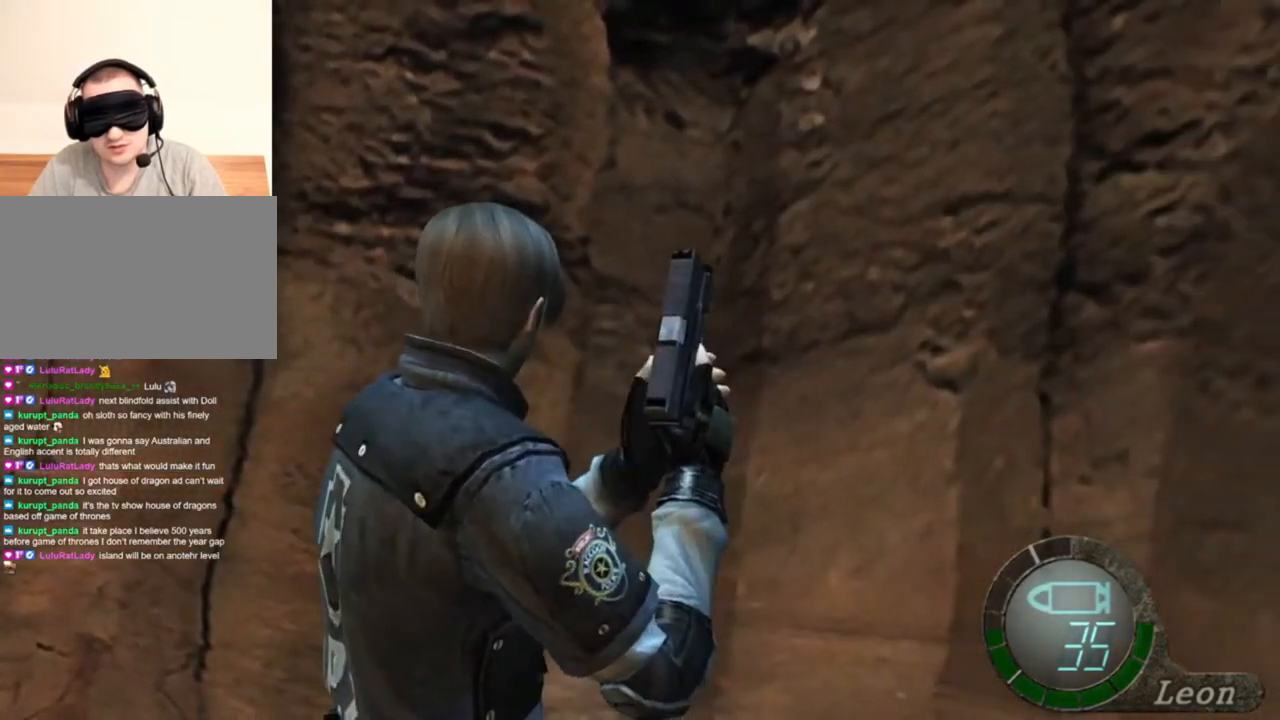
{"keys": [], "mouse": [], "events": []}